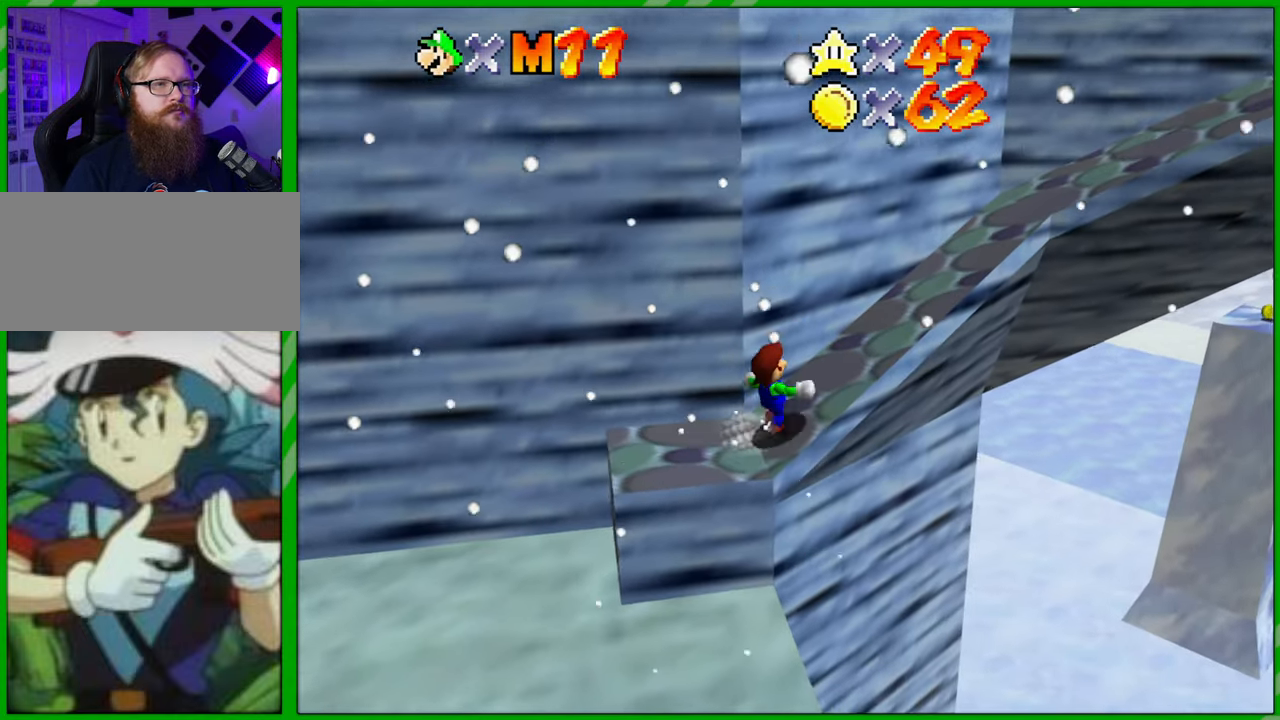
Gameplay with a controller (Nintendo layout); each line is a JSON object with the inputs held at the frame after it. "events" lists button and stick changes between this image and that frame as [ms after this image, input, new state], when the widget could be followed in between. Not read: L1 L3 R1 R3 X Y Z.
{"buttons": [], "left_stick": "up-right", "events": []}
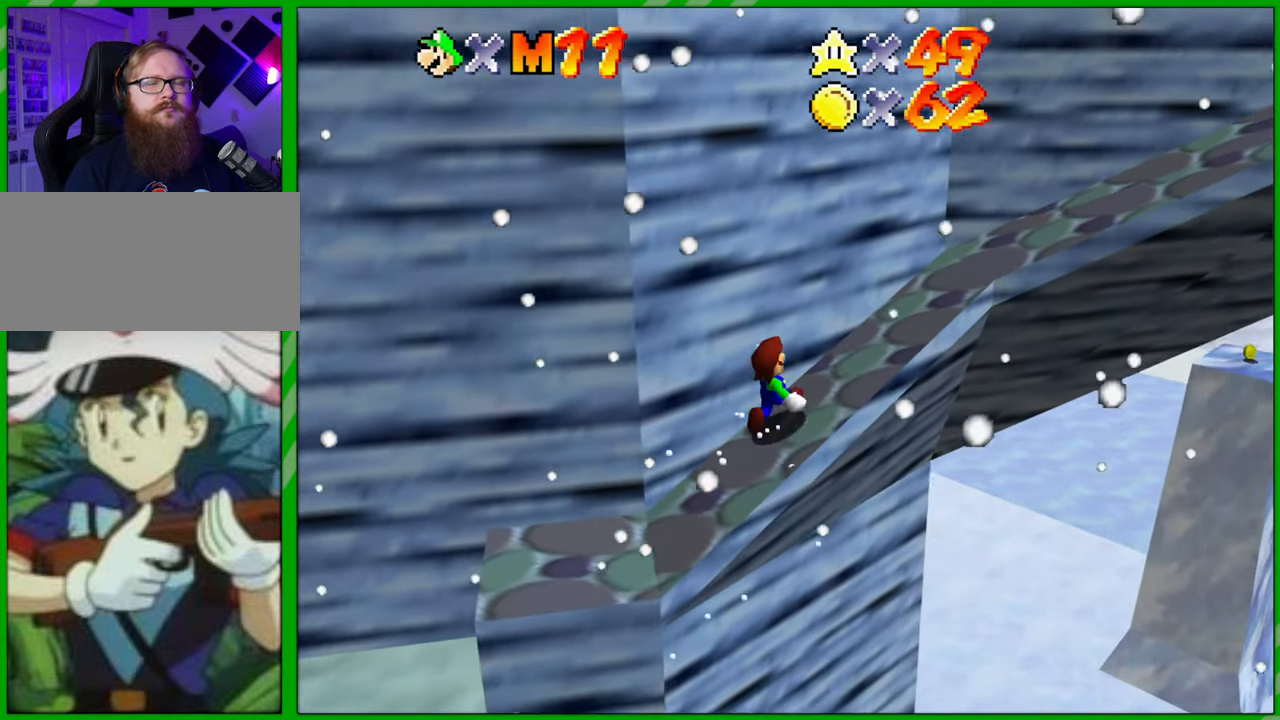
{"buttons": [], "left_stick": "up-right", "events": []}
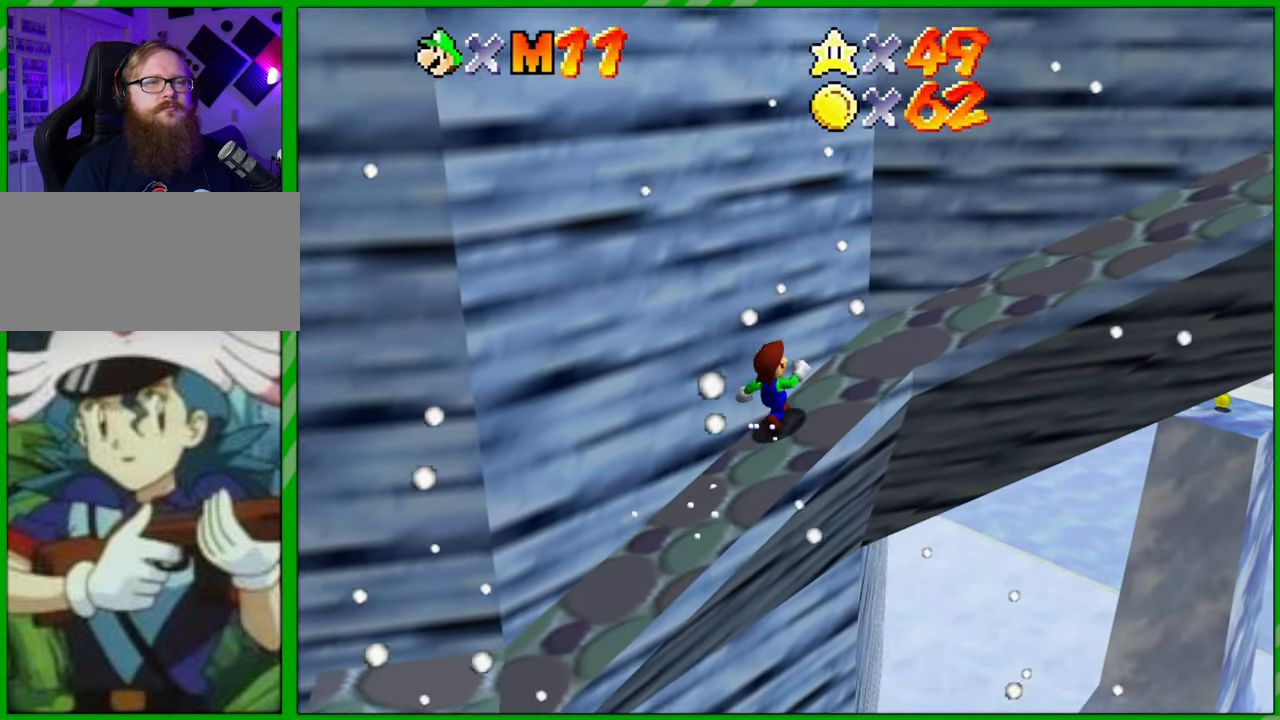
{"buttons": [], "left_stick": "right", "events": [[467, "left_stick", "right"]]}
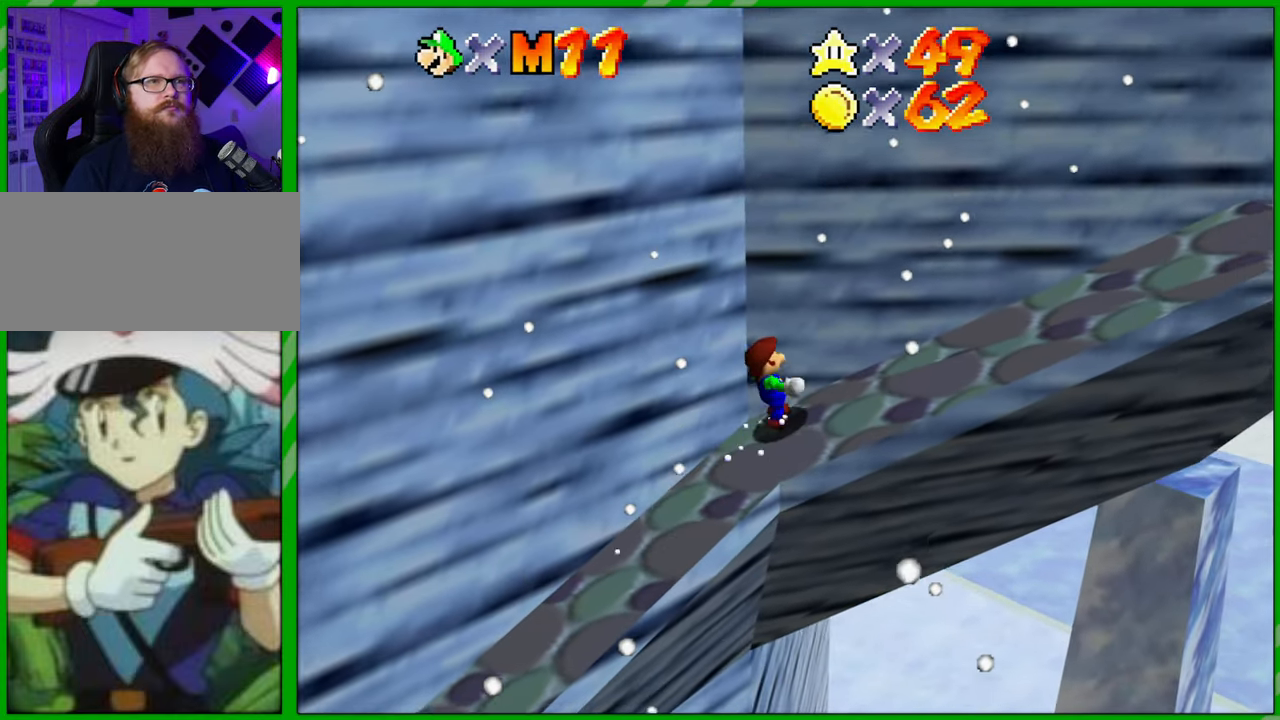
{"buttons": [], "left_stick": "right", "events": []}
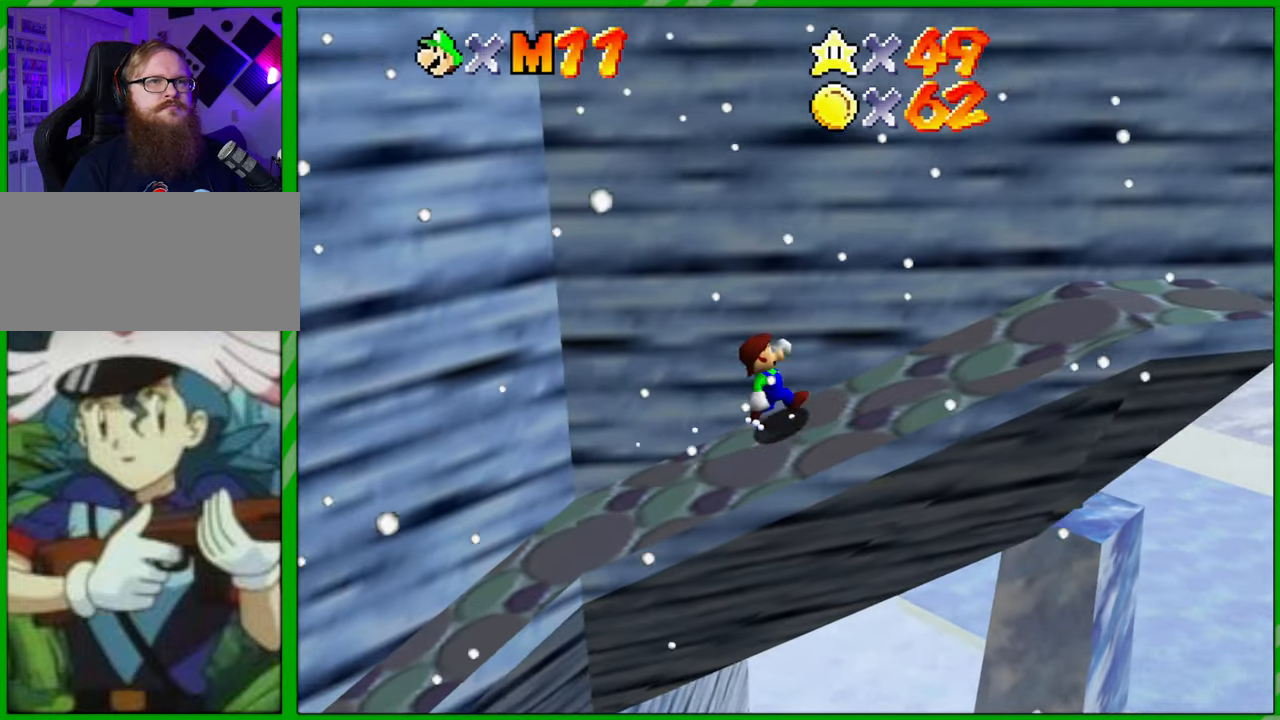
{"buttons": [], "left_stick": "right", "events": []}
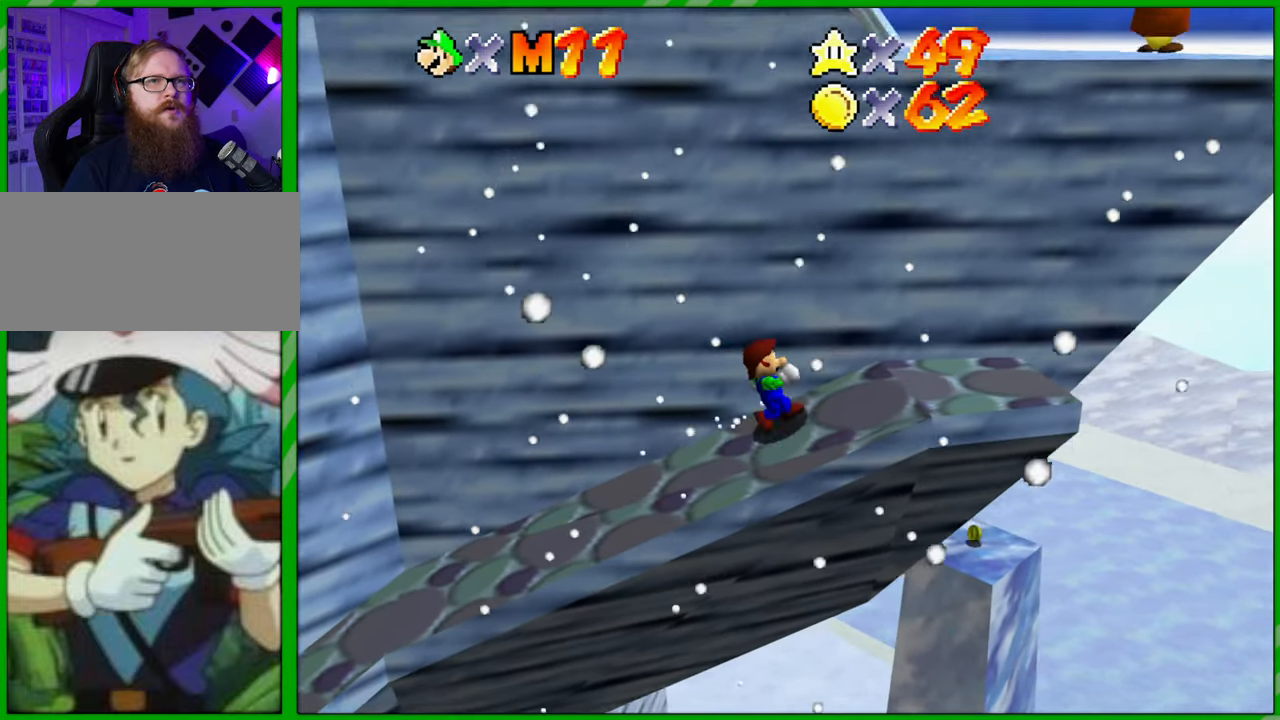
{"buttons": ["A"], "left_stick": "left", "events": [[300, "left_stick", "center"], [350, "left_stick", "left"], [467, "A", "down"]]}
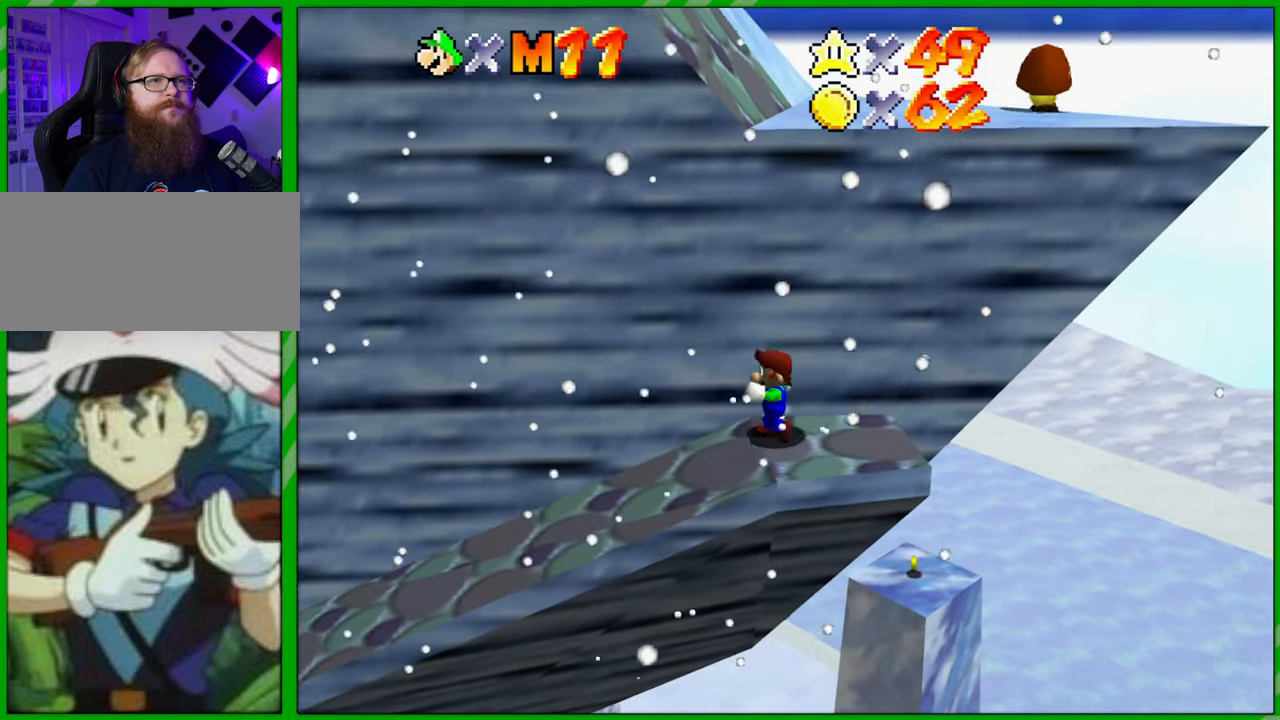
{"buttons": ["A"], "left_stick": "right", "events": [[67, "left_stick", "up-right"], [150, "left_stick", "right"]]}
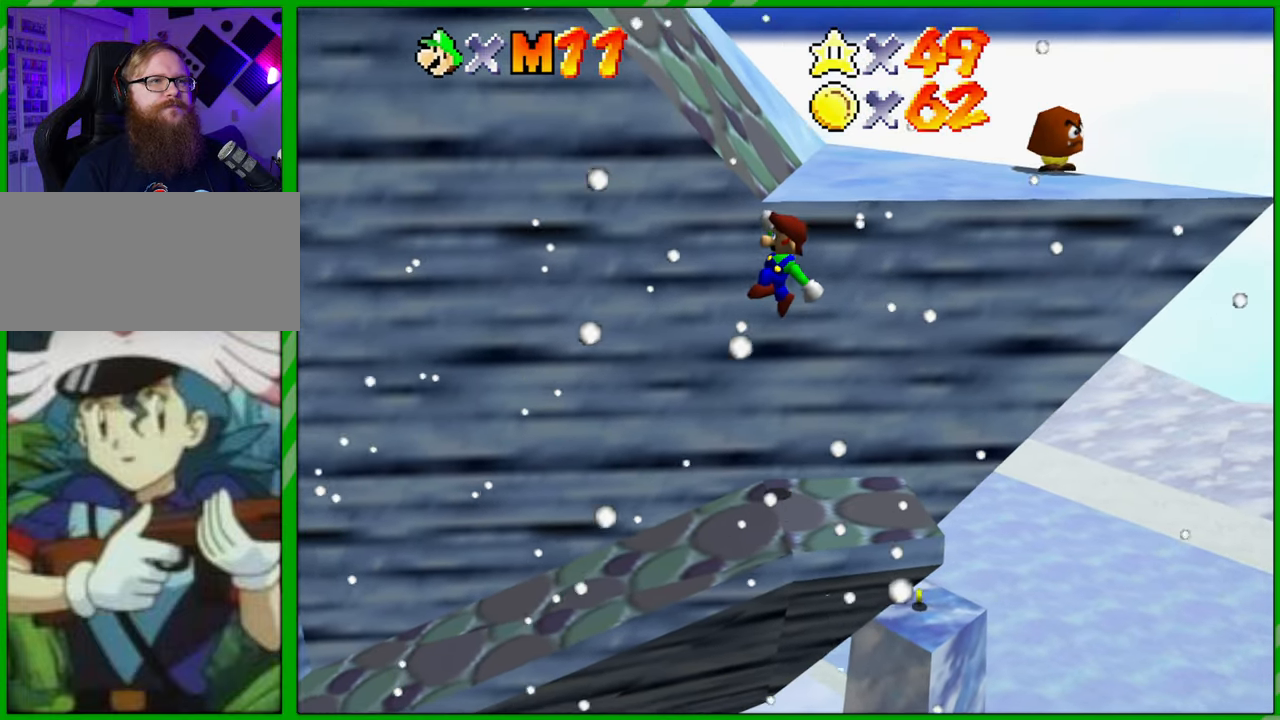
{"buttons": ["A"], "left_stick": "up-left", "events": [[100, "A", "up"], [150, "left_stick", "up"], [200, "left_stick", "up-left"], [500, "A", "down"]]}
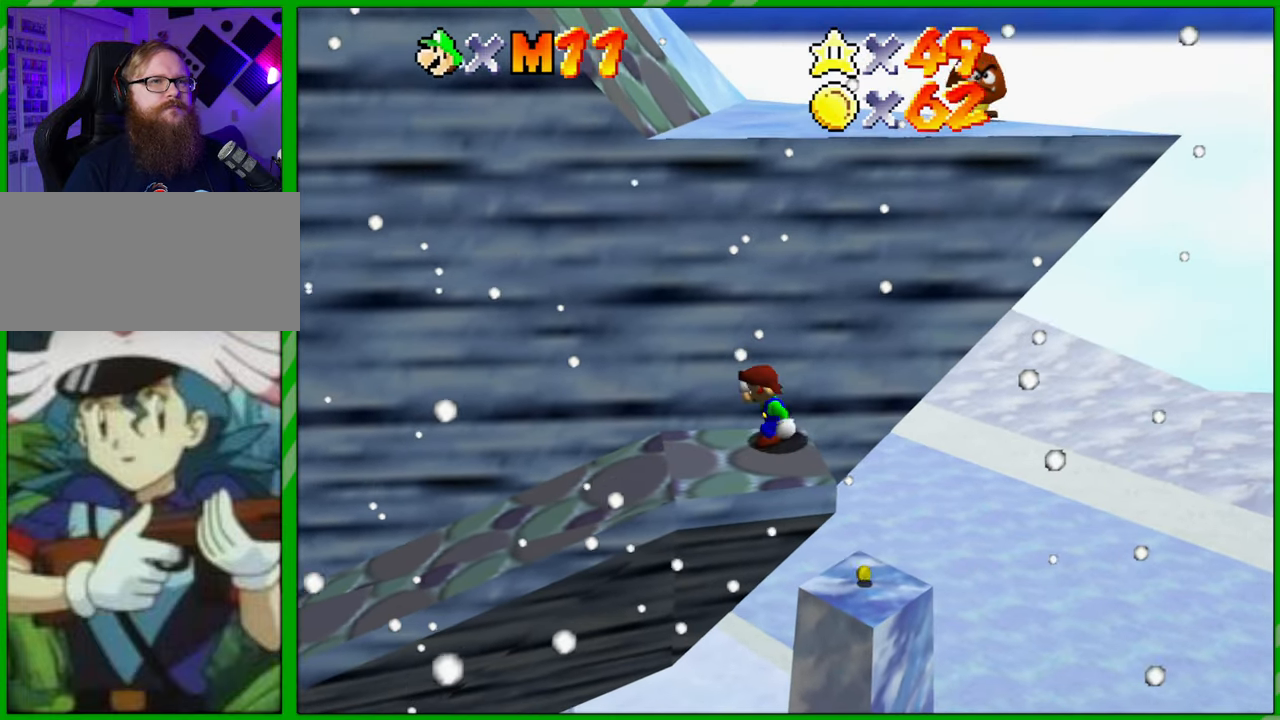
{"buttons": ["A"], "left_stick": "up-left", "events": [[133, "left_stick", "center"], [350, "left_stick", "up-left"]]}
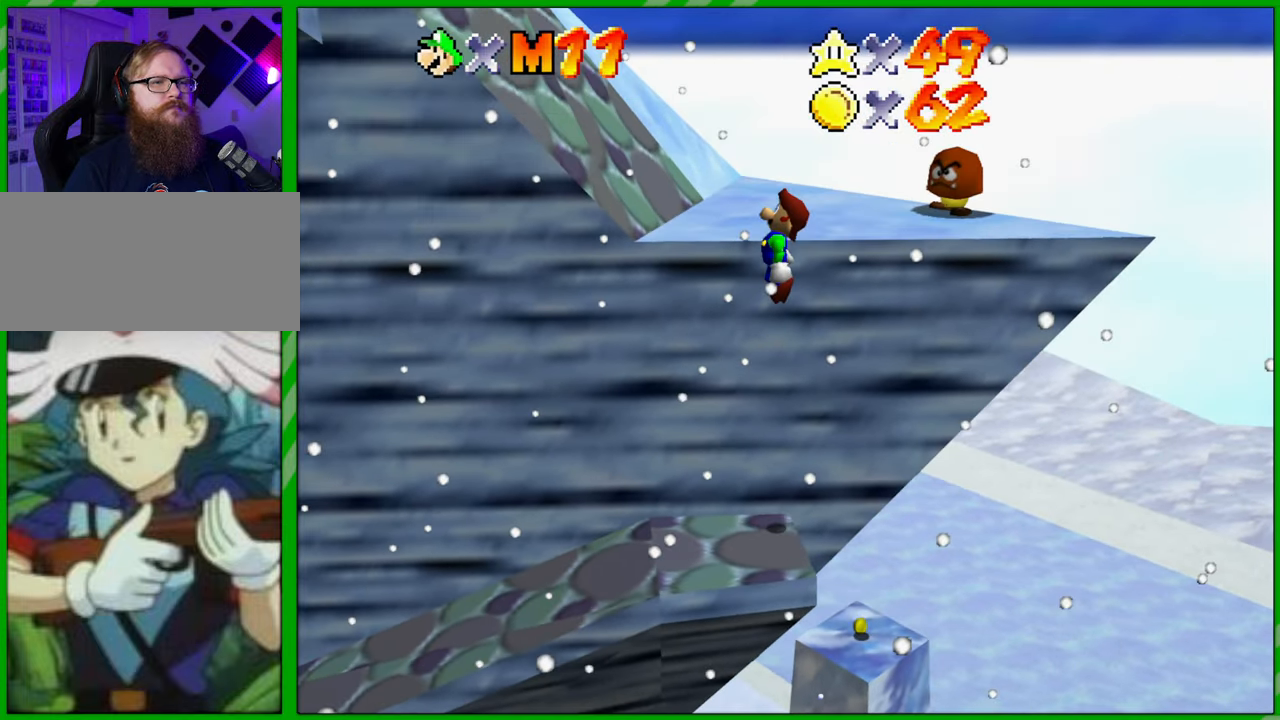
{"buttons": ["A"], "left_stick": "center", "events": [[267, "A", "up"], [300, "left_stick", "up"], [400, "A", "down"], [500, "left_stick", "center"]]}
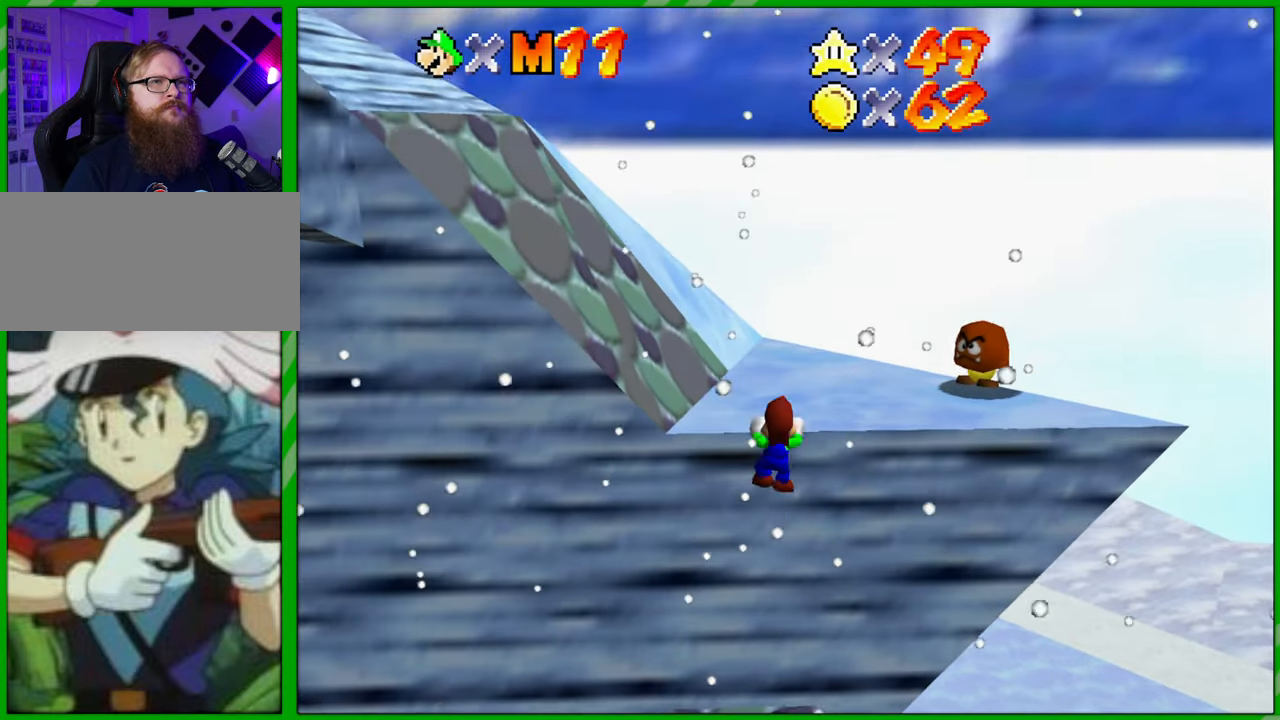
{"buttons": [], "left_stick": "up-right", "events": [[50, "A", "up"], [483, "left_stick", "up-right"]]}
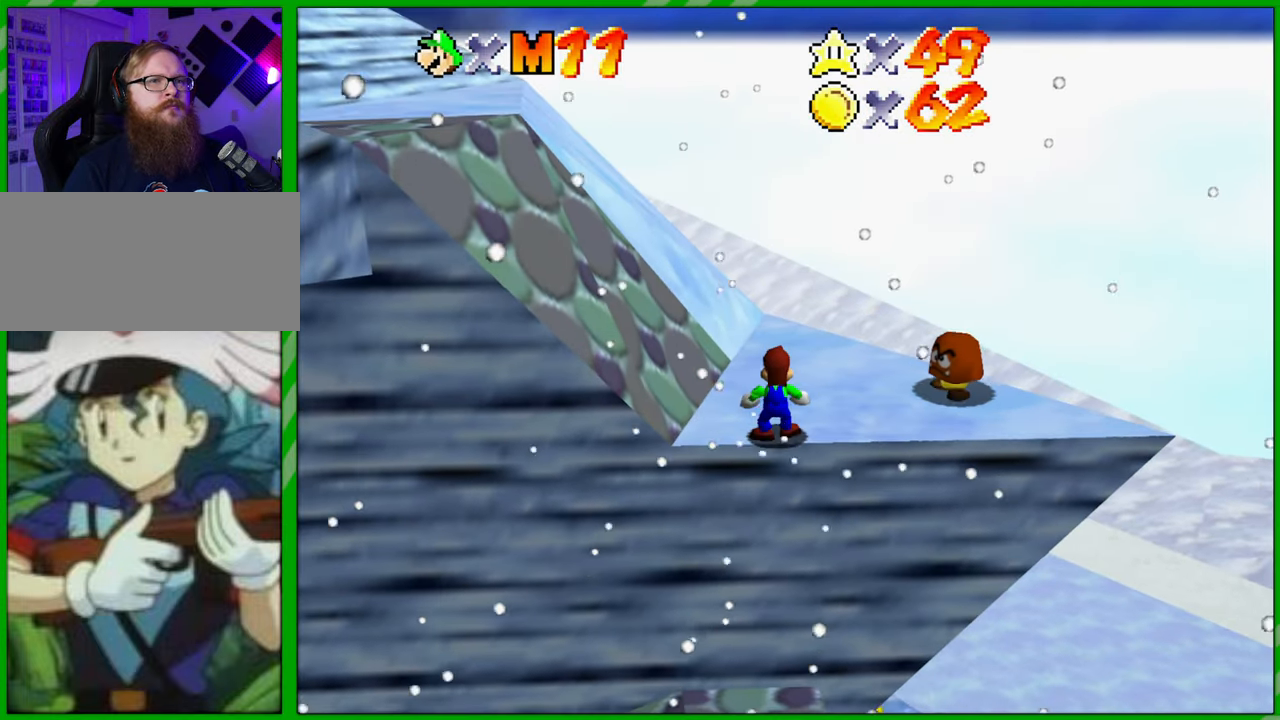
{"buttons": ["A"], "left_stick": "up-right", "events": [[233, "left_stick", "center"], [400, "A", "down"], [417, "left_stick", "up-right"]]}
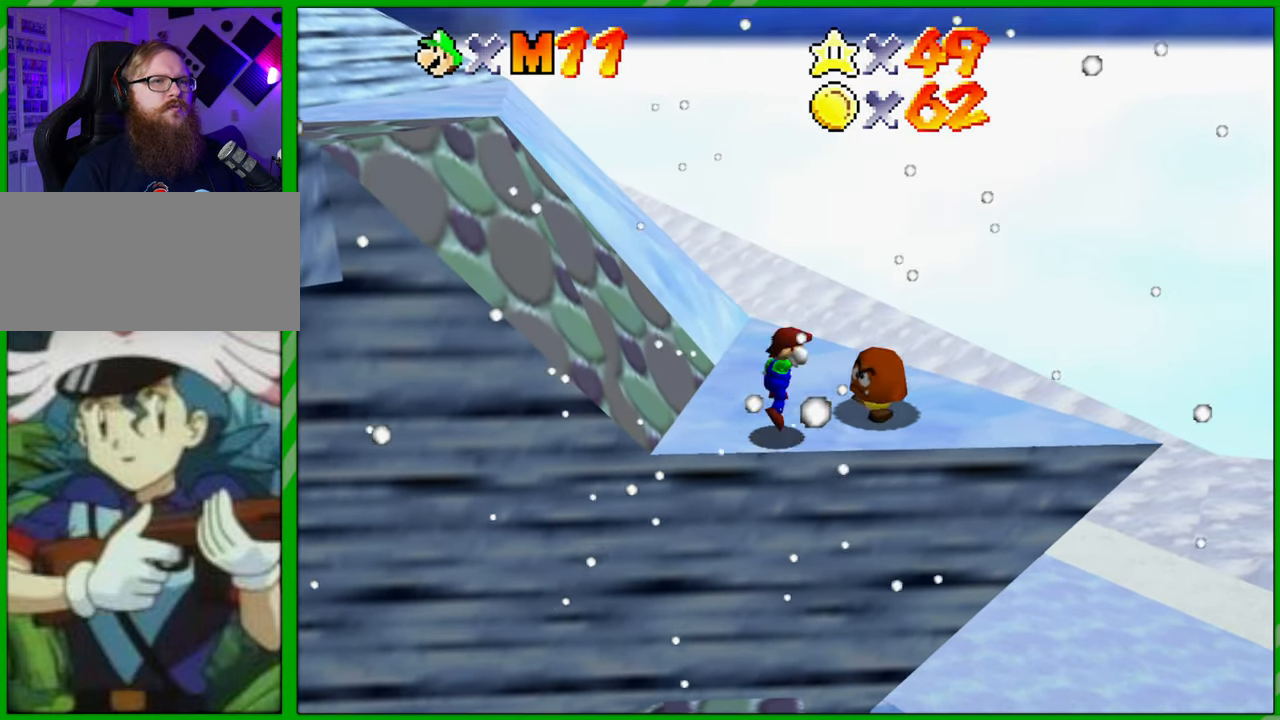
{"buttons": [], "left_stick": "center", "events": [[83, "A", "up"], [300, "left_stick", "center"]]}
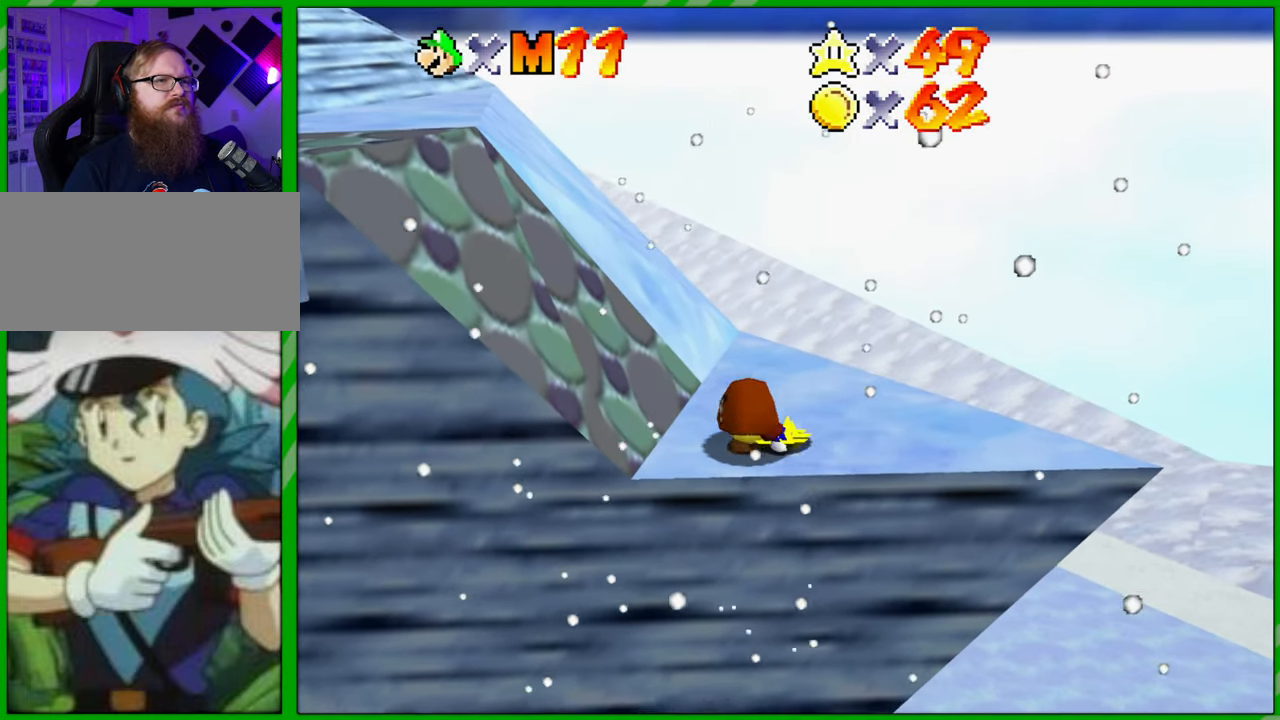
{"buttons": [], "left_stick": "center", "events": []}
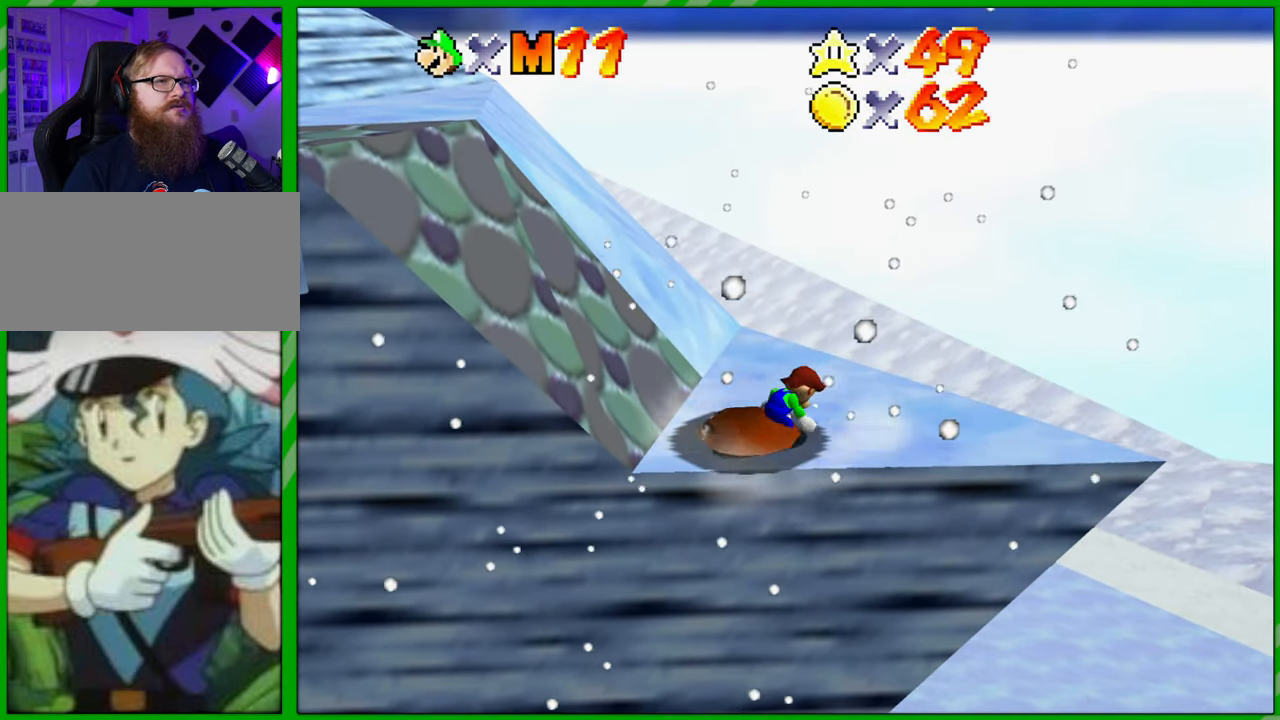
{"buttons": [], "left_stick": "center", "events": []}
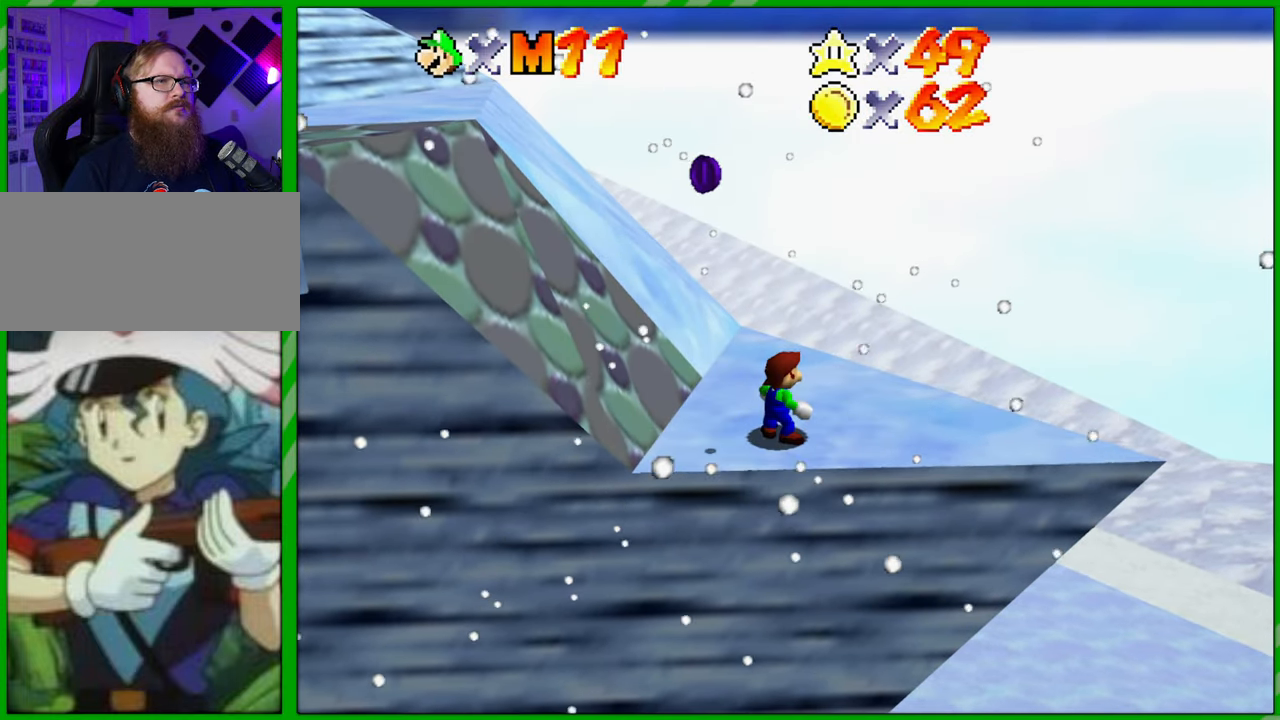
{"buttons": ["C_RIGHT"], "left_stick": "up-right", "events": [[367, "left_stick", "up-right"], [483, "C_RIGHT", "down"]]}
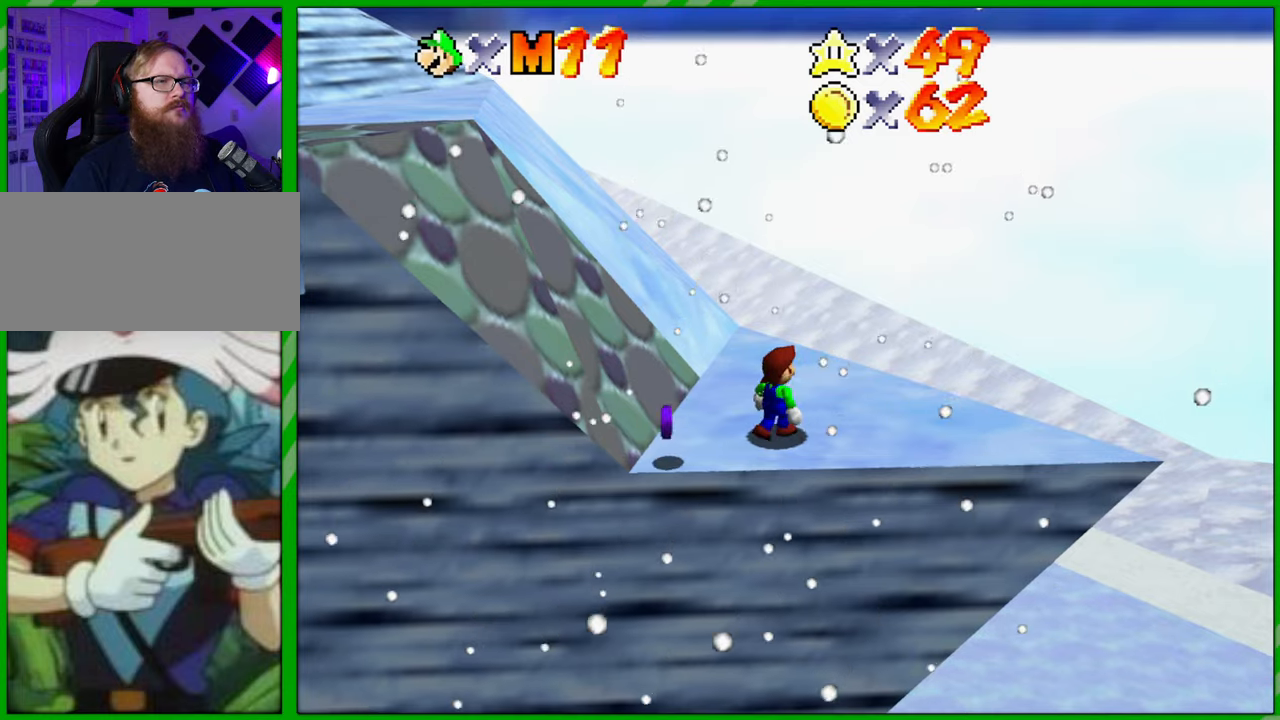
{"buttons": [], "left_stick": "center", "events": [[133, "C_RIGHT", "up"], [133, "left_stick", "center"], [333, "C_RIGHT", "down"], [483, "C_RIGHT", "up"]]}
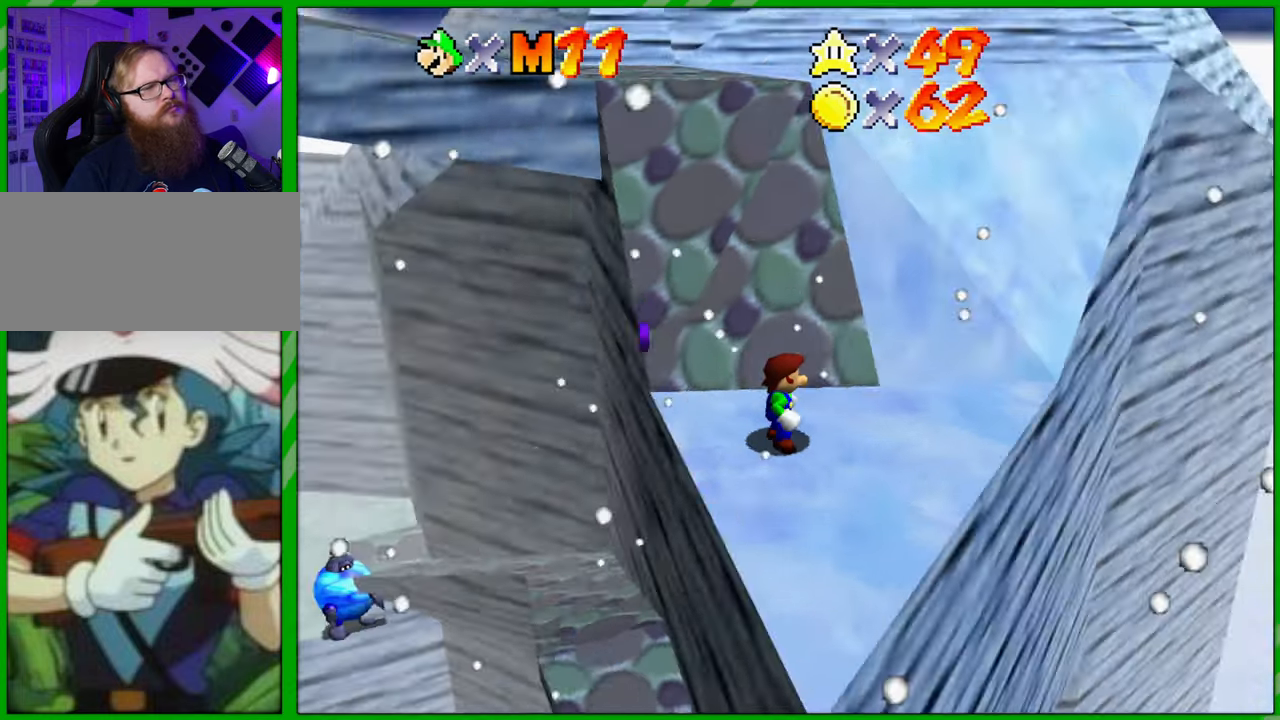
{"buttons": [], "left_stick": "up", "events": [[317, "left_stick", "up"]]}
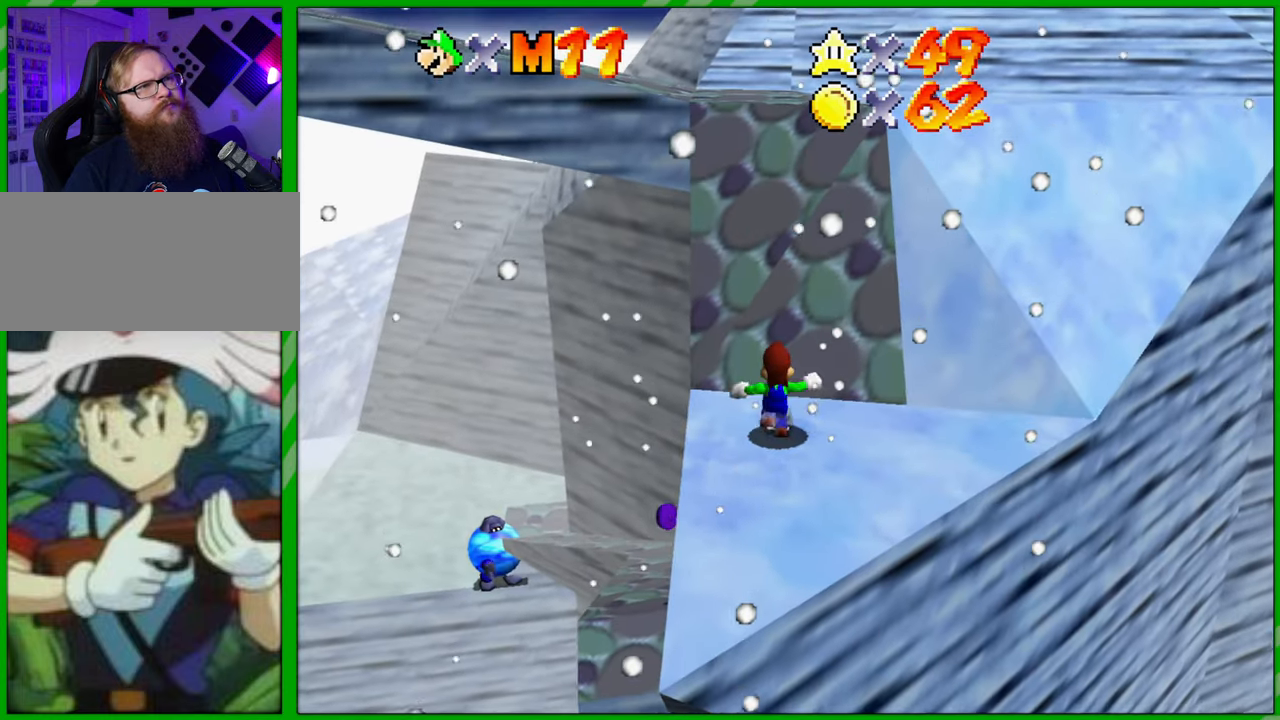
{"buttons": ["A"], "left_stick": "up", "events": [[267, "A", "down"]]}
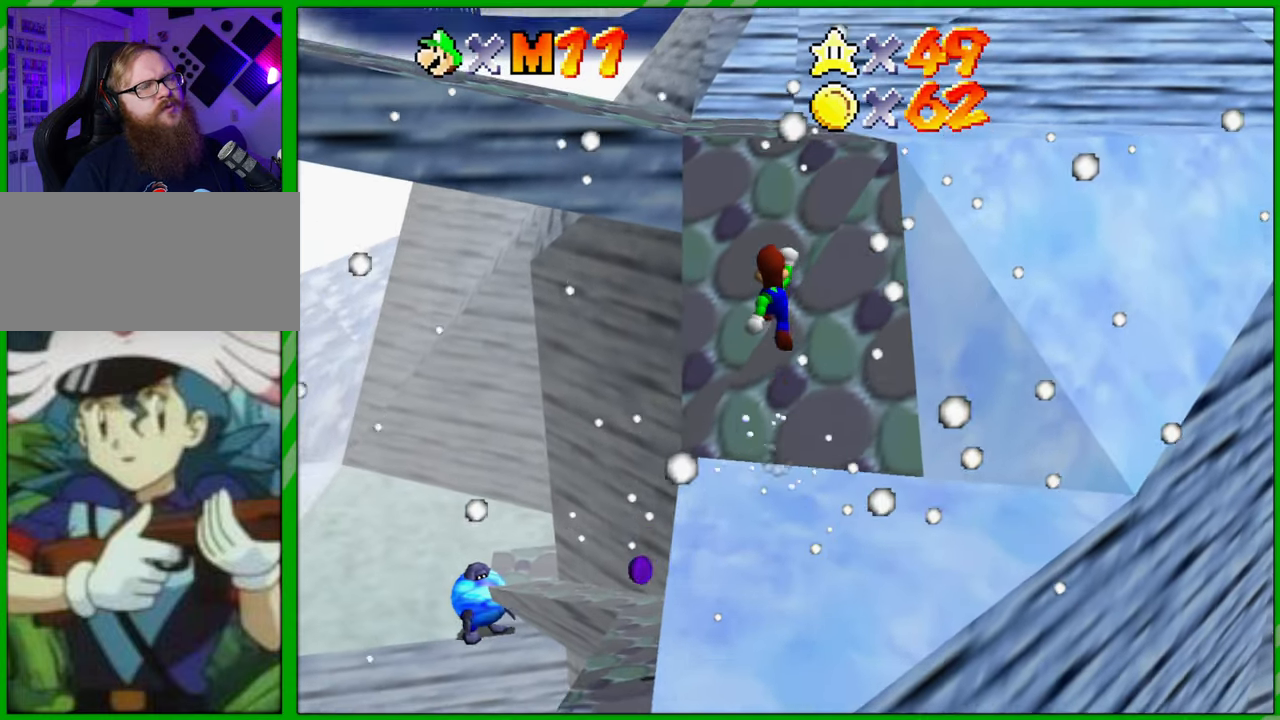
{"buttons": [], "left_stick": "up", "events": [[217, "A", "up"]]}
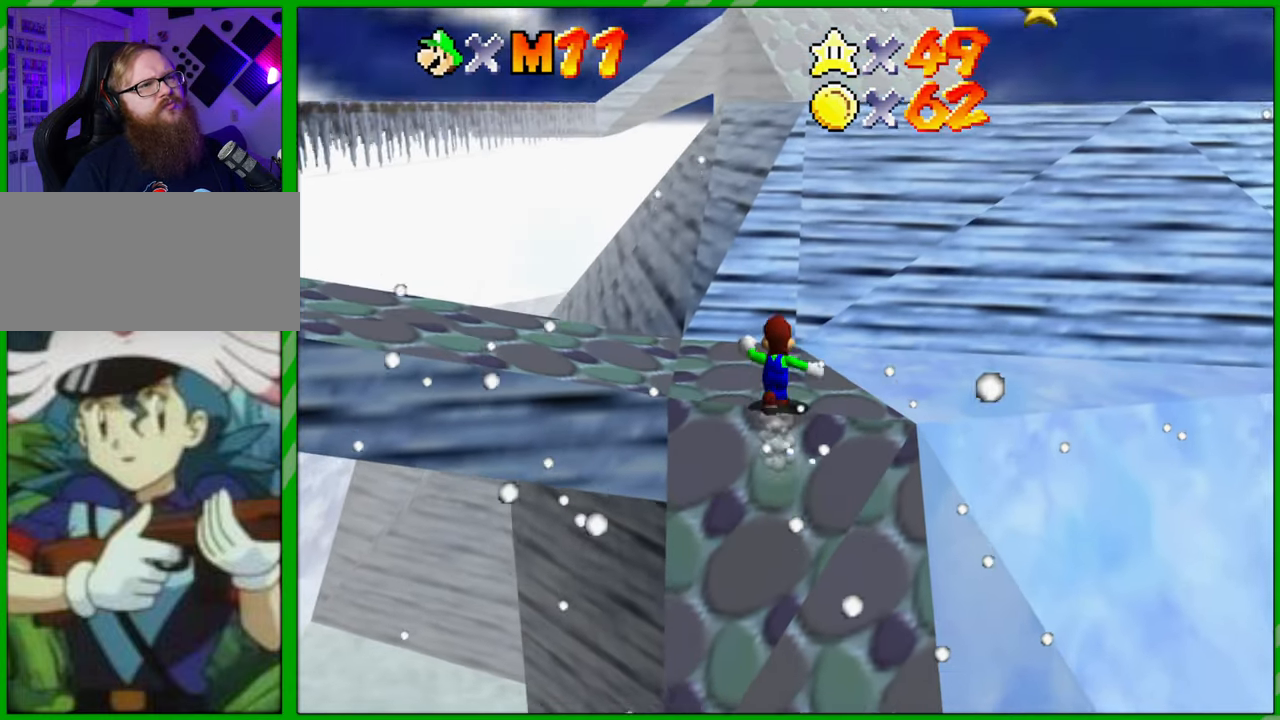
{"buttons": [], "left_stick": "center", "events": [[50, "left_stick", "center"]]}
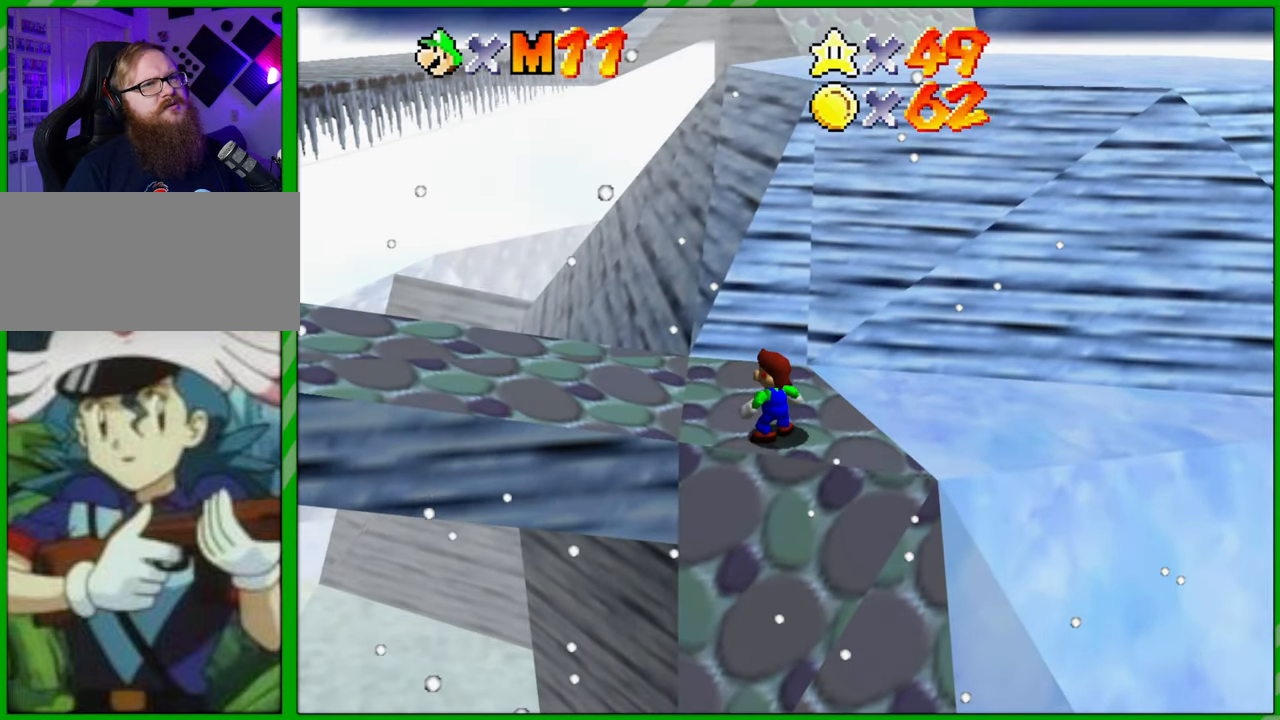
{"buttons": [], "left_stick": "up-right", "events": [[150, "left_stick", "up"], [200, "left_stick", "up-right"]]}
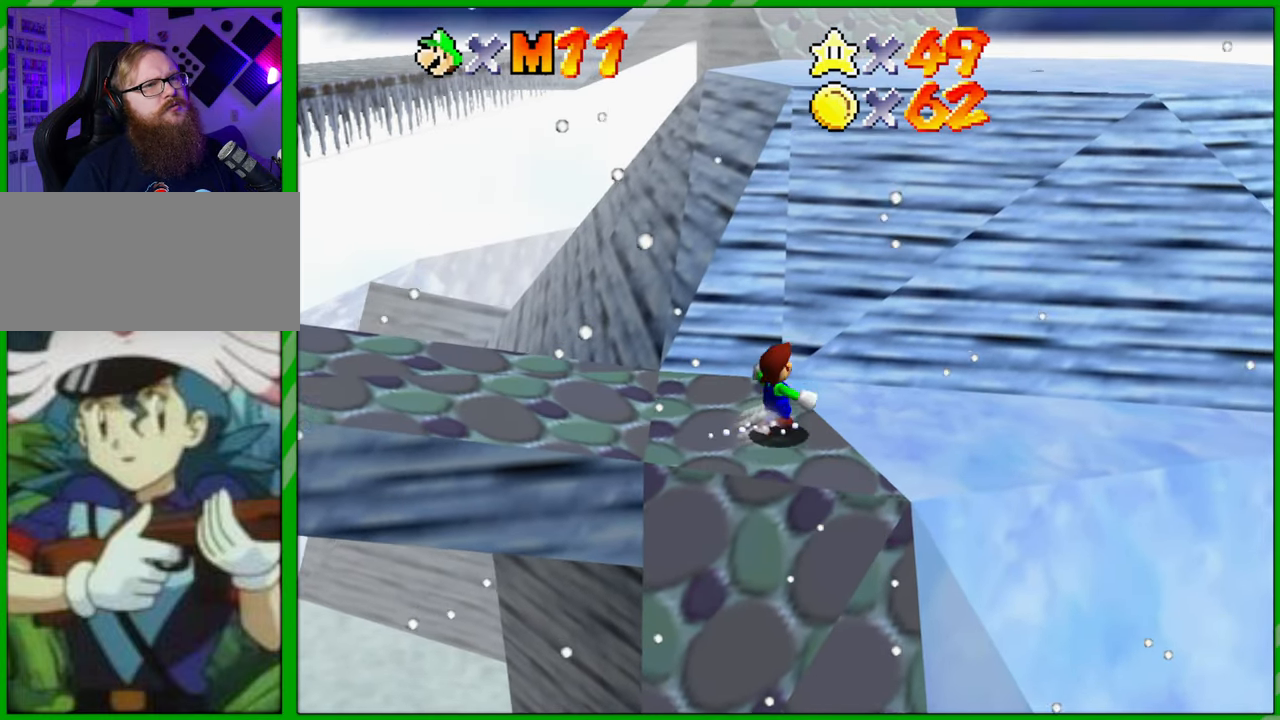
{"buttons": ["A"], "left_stick": "up-right", "events": [[400, "A", "down"]]}
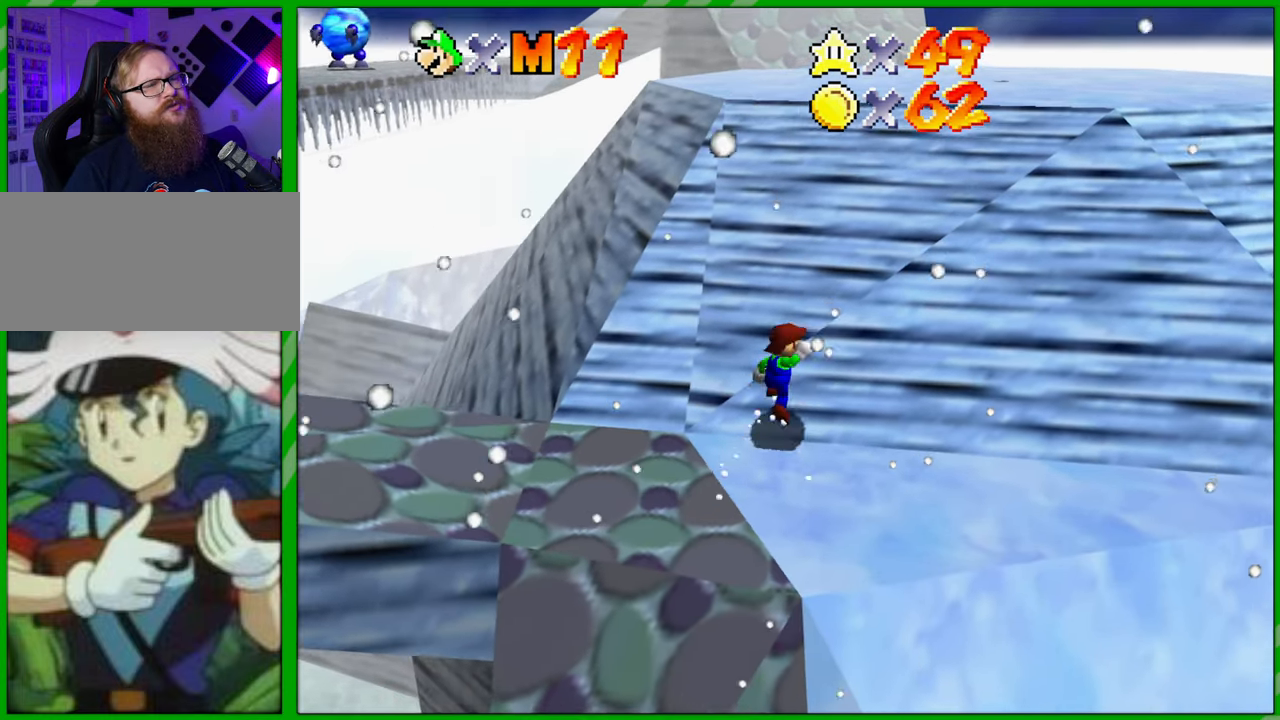
{"buttons": ["A"], "left_stick": "up-right", "events": []}
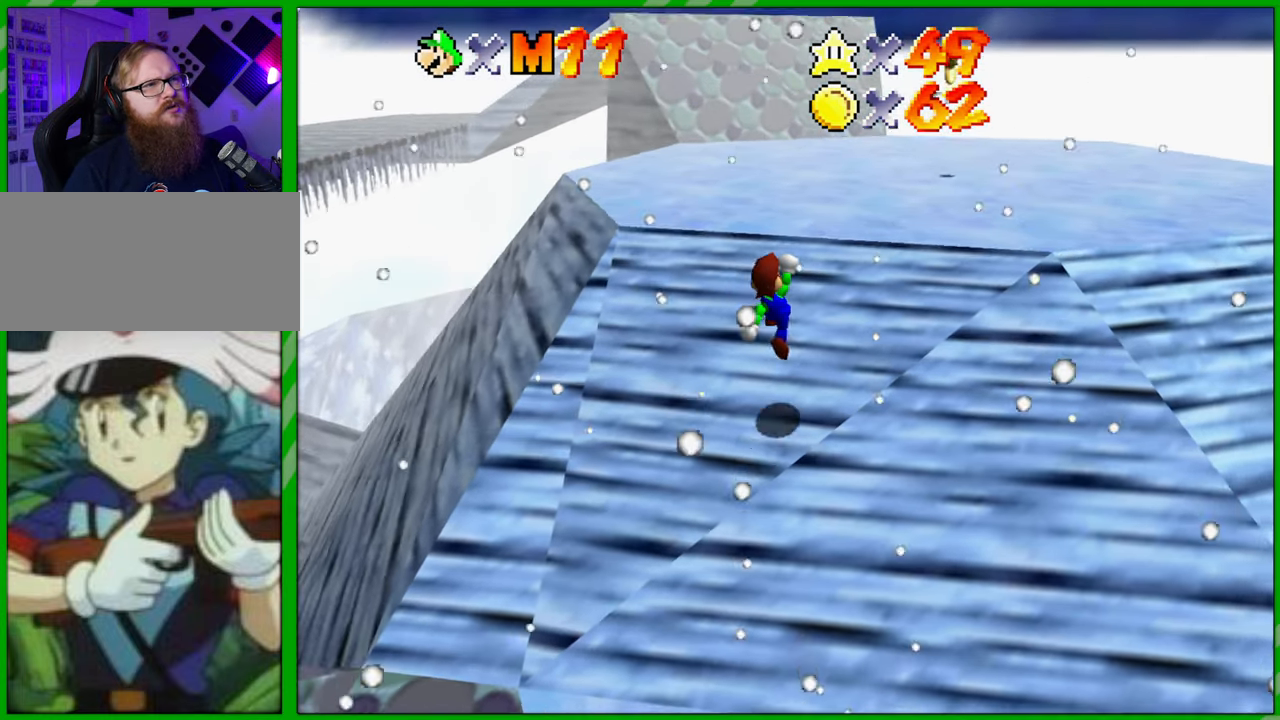
{"buttons": ["A"], "left_stick": "up-right", "events": []}
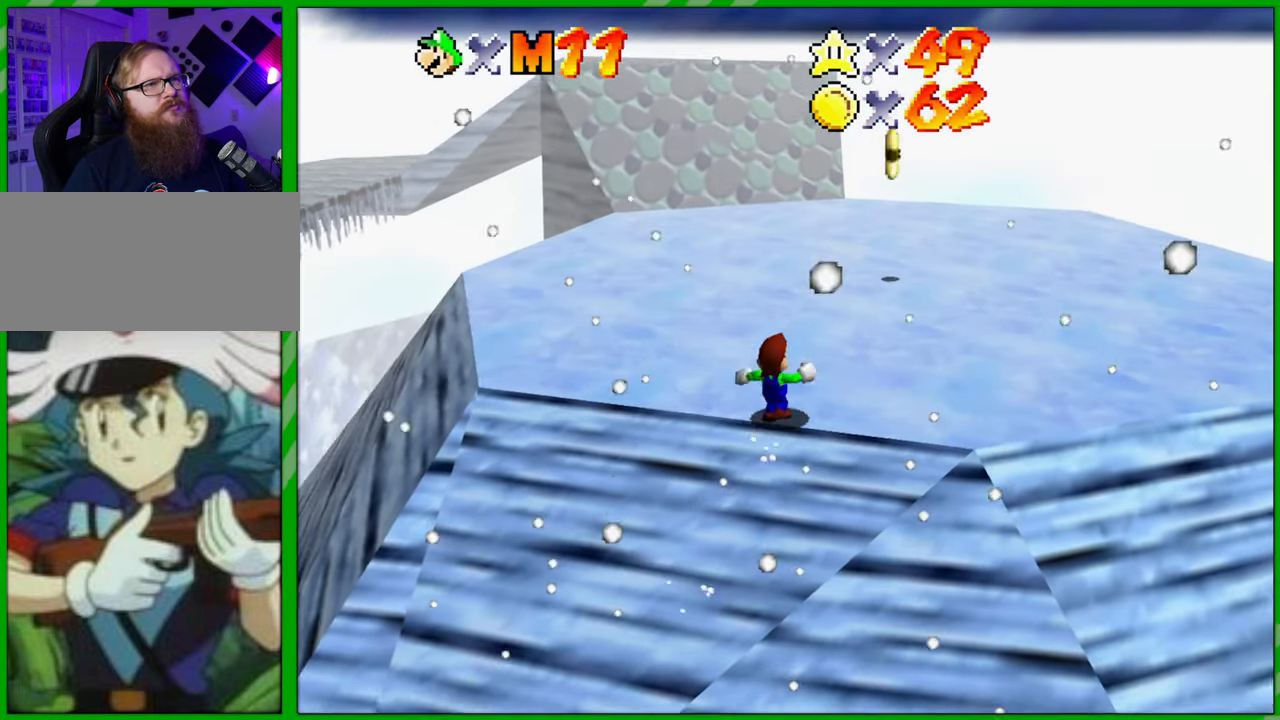
{"buttons": [], "left_stick": "up-right", "events": [[167, "A", "up"]]}
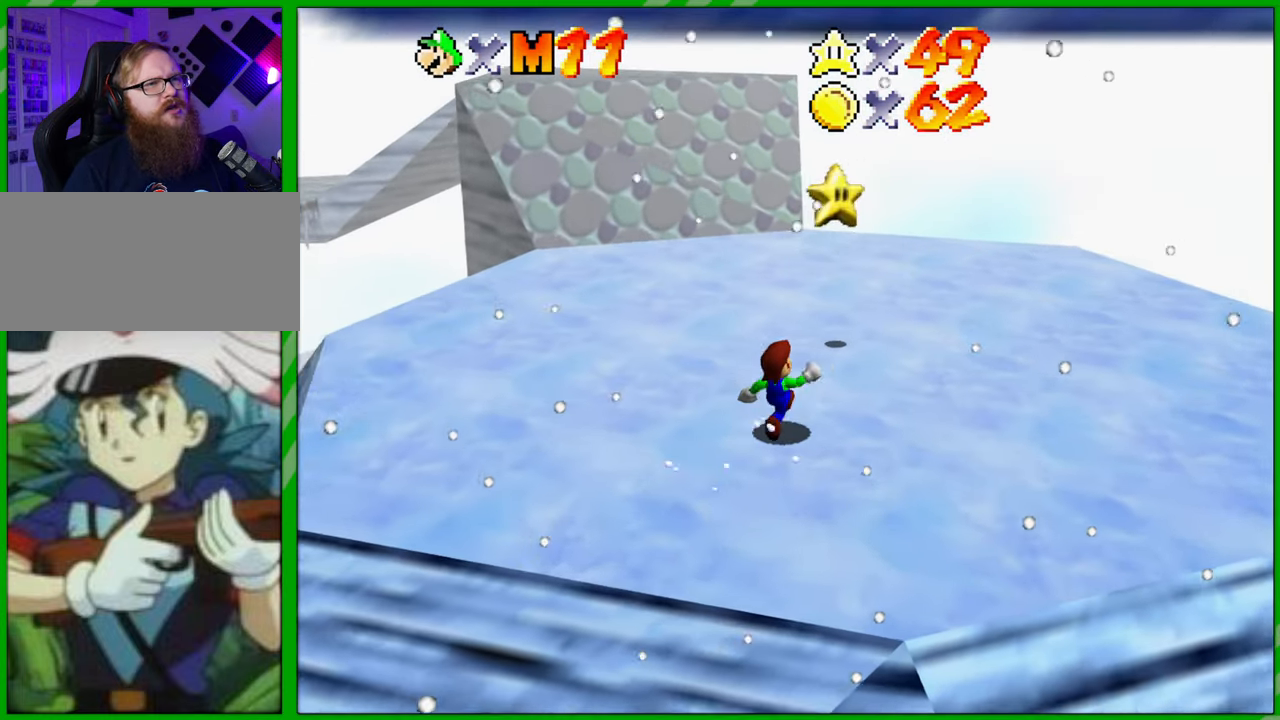
{"buttons": [], "left_stick": "center", "events": [[33, "left_stick", "up"], [433, "A", "down"], [467, "left_stick", "center"], [500, "A", "up"]]}
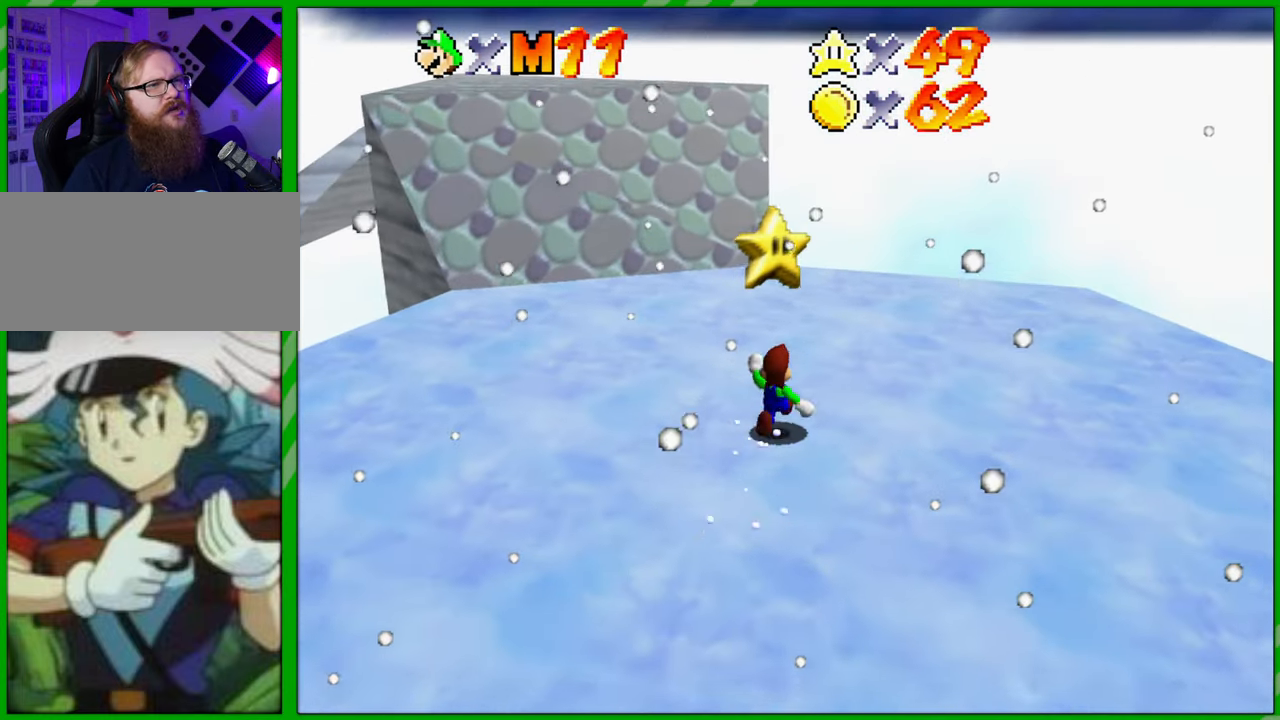
{"buttons": [], "left_stick": "center", "events": []}
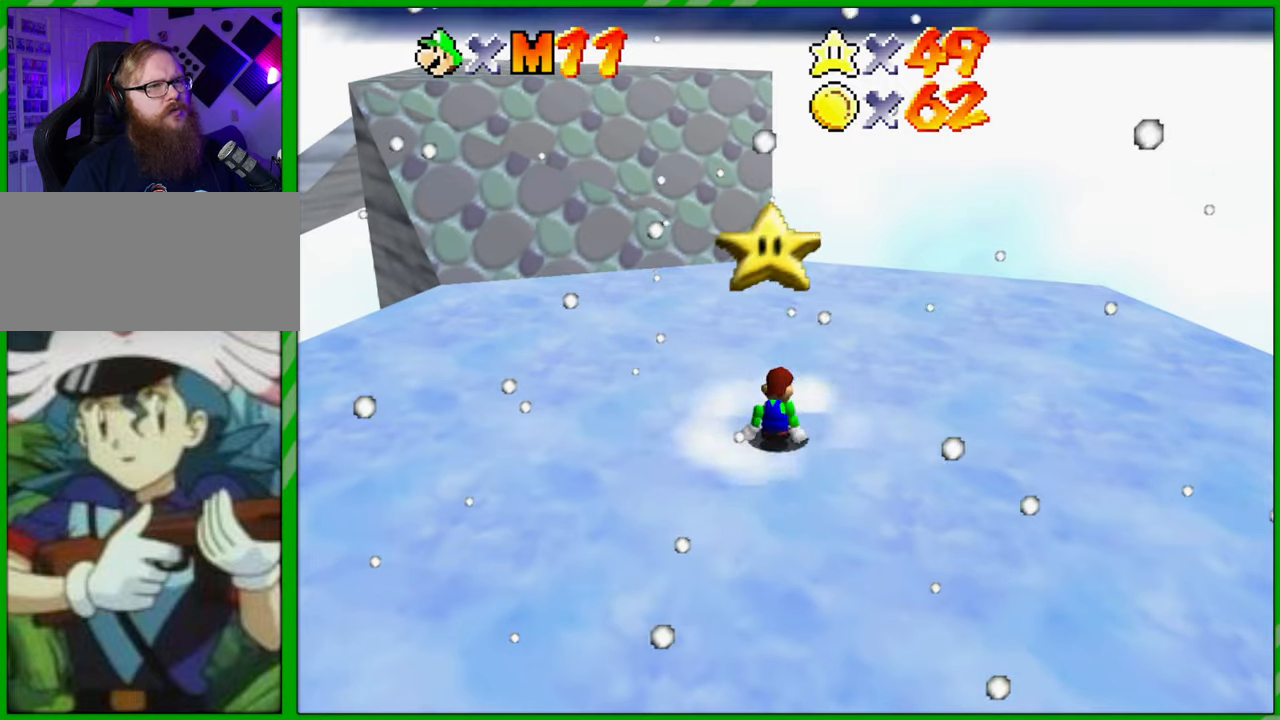
{"buttons": [], "left_stick": "center", "events": [[100, "A", "down"], [217, "A", "up"]]}